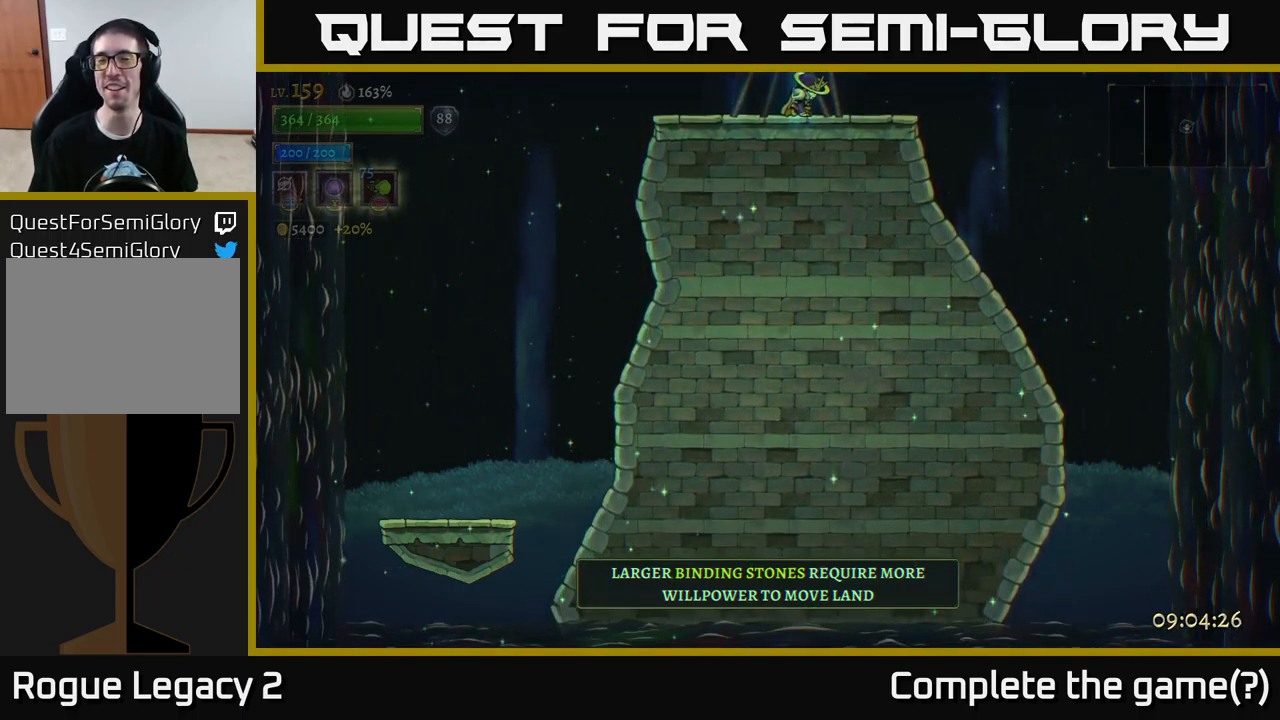
Gameplay with a controller (Xbox layout); each line is a JSON object with the inputs held at the frame after it. "events" lists button and stick changes between this image and that frame as [ms after this image, input, new state], when the widget could be followed in between.
{"buttons": ["R1"], "left_stick": "center", "right_stick": "center", "events": []}
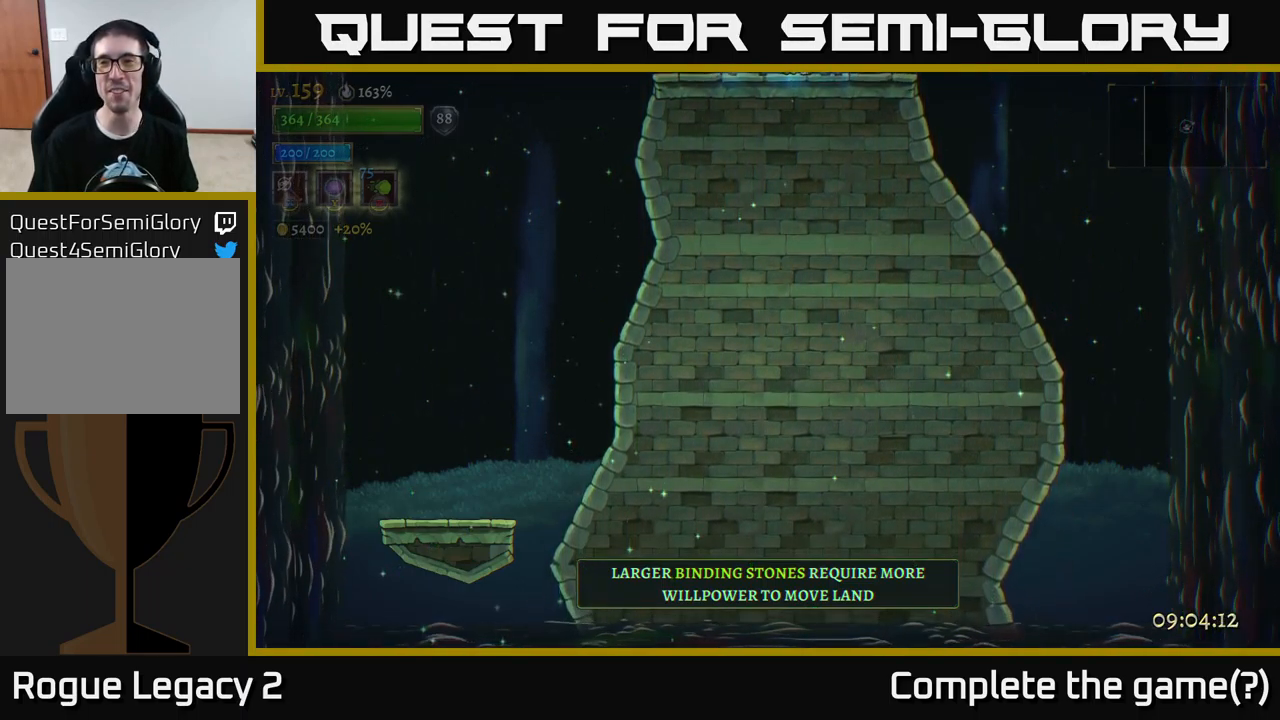
{"buttons": ["R1"], "left_stick": "center", "right_stick": "center", "events": []}
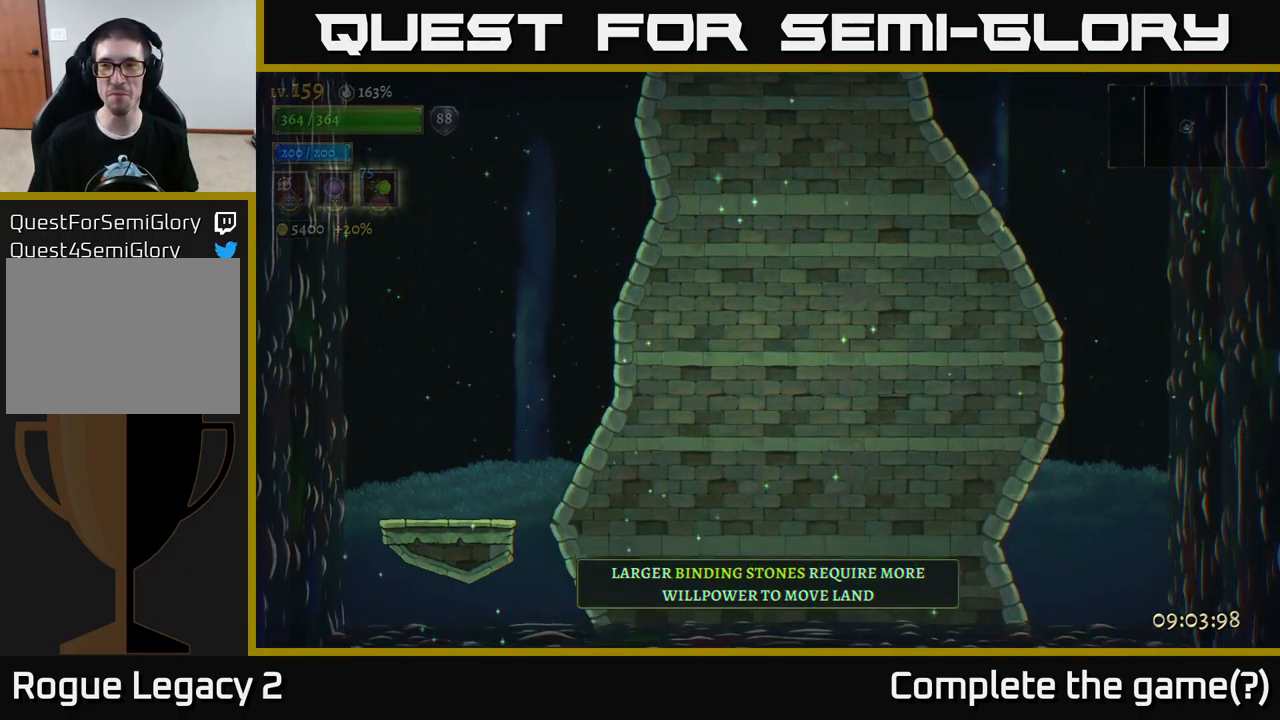
{"buttons": ["R1"], "left_stick": "center", "right_stick": "center", "events": []}
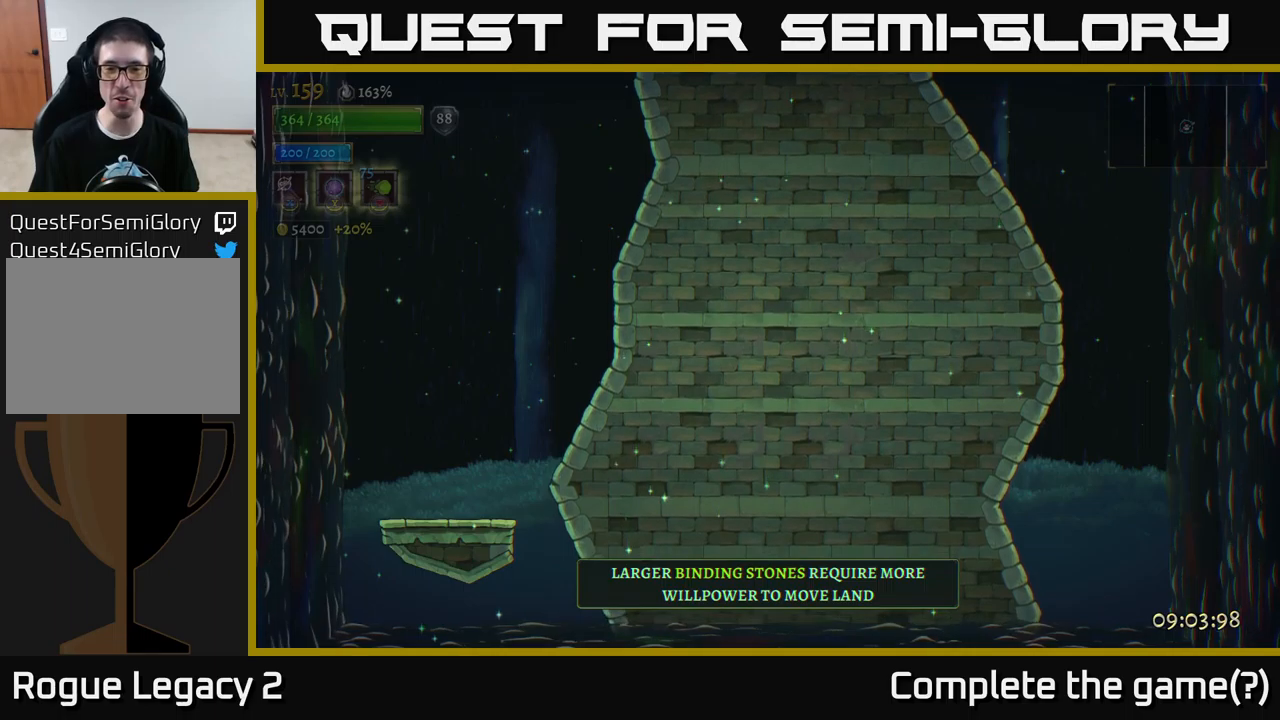
{"buttons": ["R1"], "left_stick": "center", "right_stick": "center", "events": []}
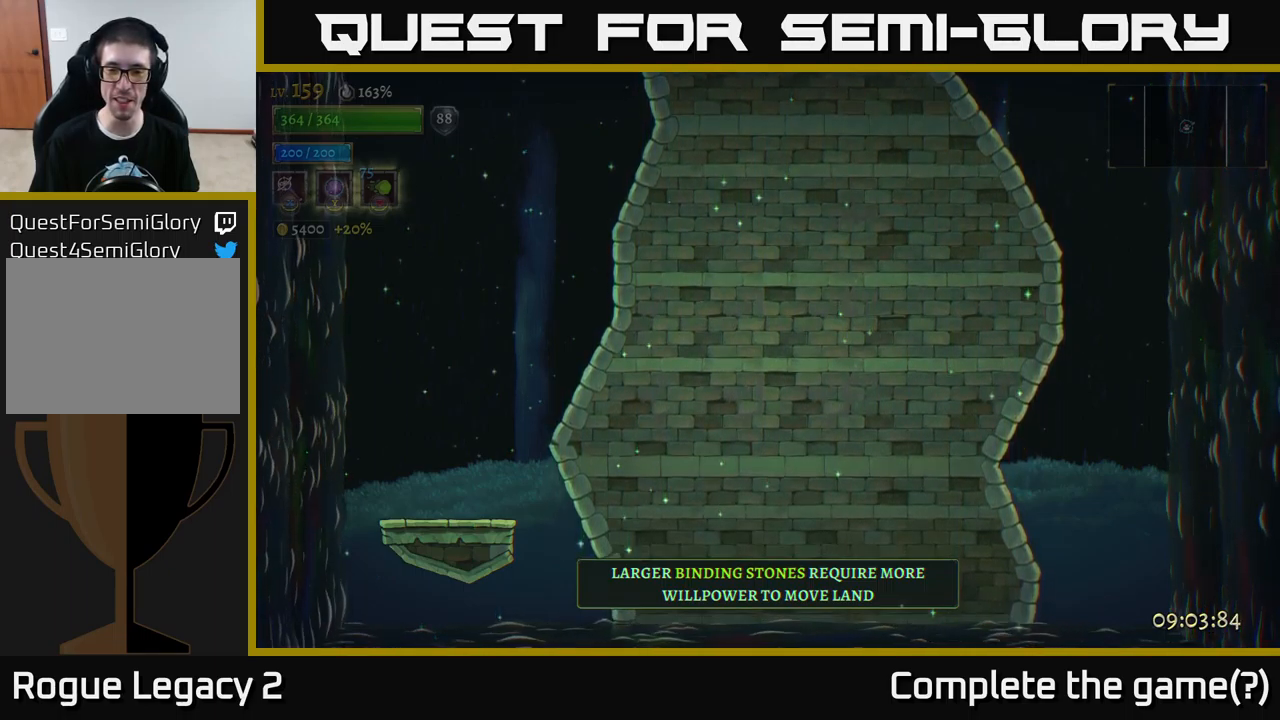
{"buttons": ["R1"], "left_stick": "center", "right_stick": "center", "events": []}
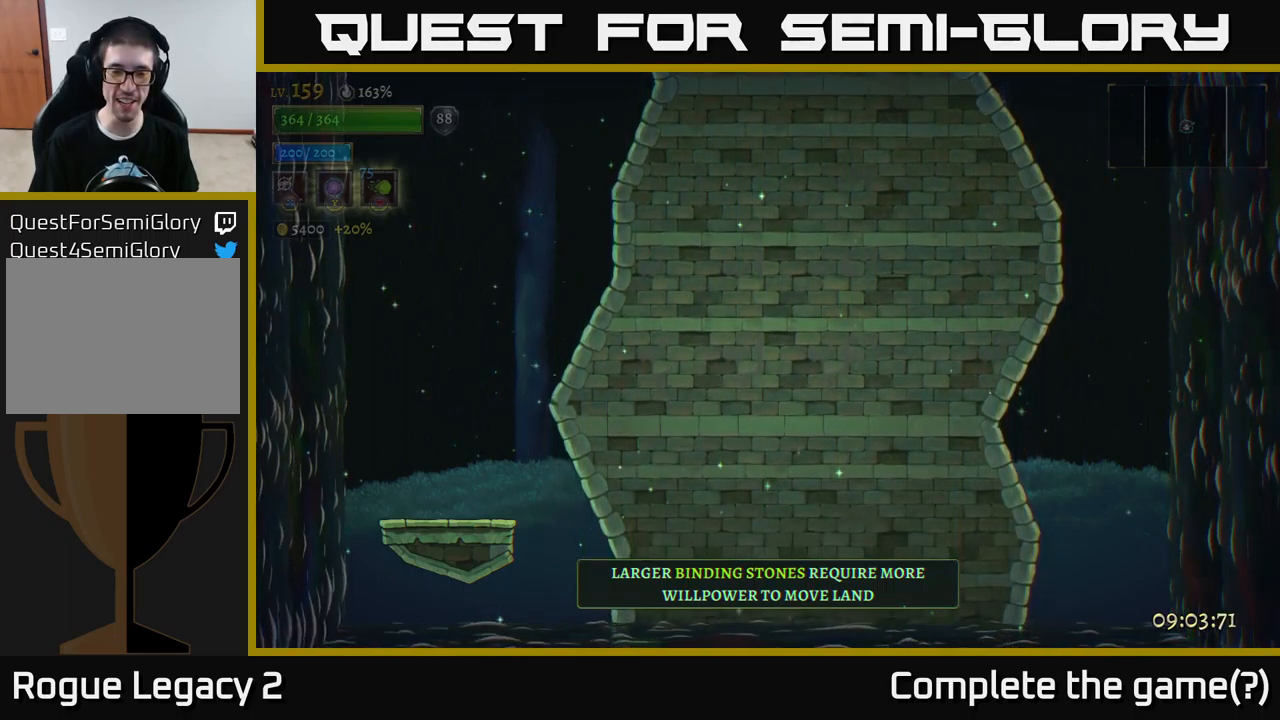
{"buttons": ["R1"], "left_stick": "center", "right_stick": "center", "events": []}
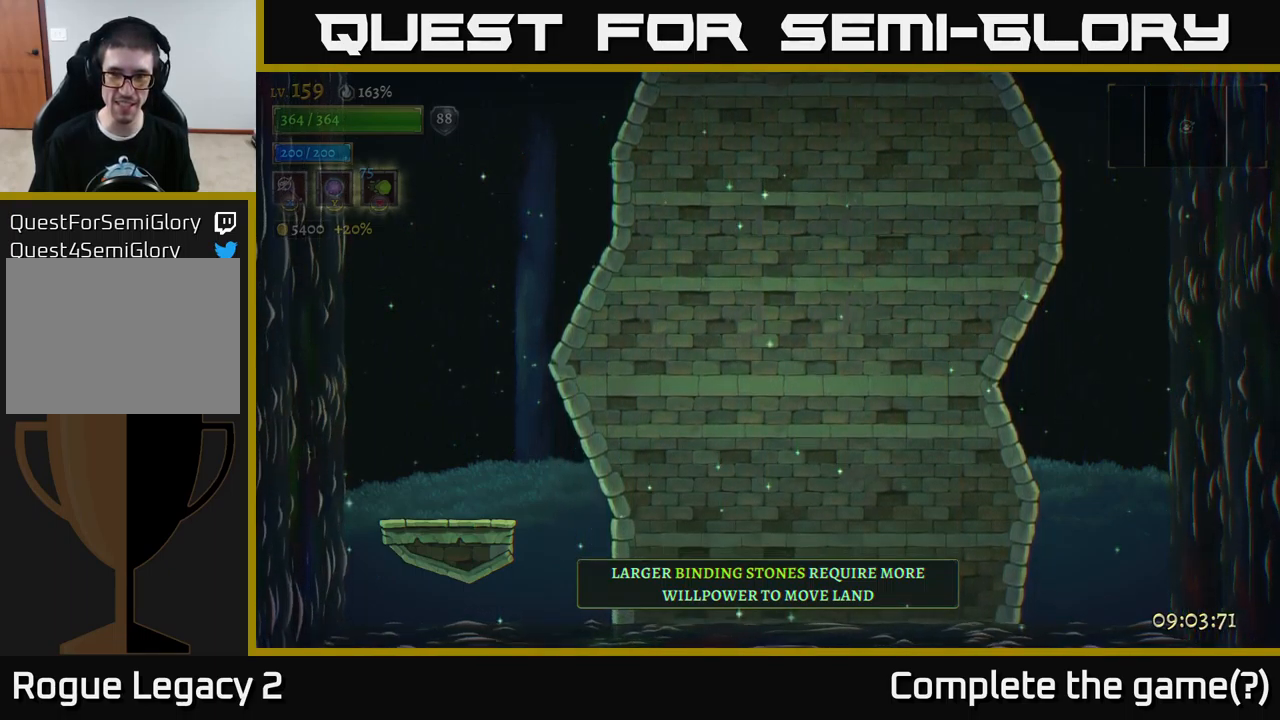
{"buttons": ["R1"], "left_stick": "center", "right_stick": "center", "events": []}
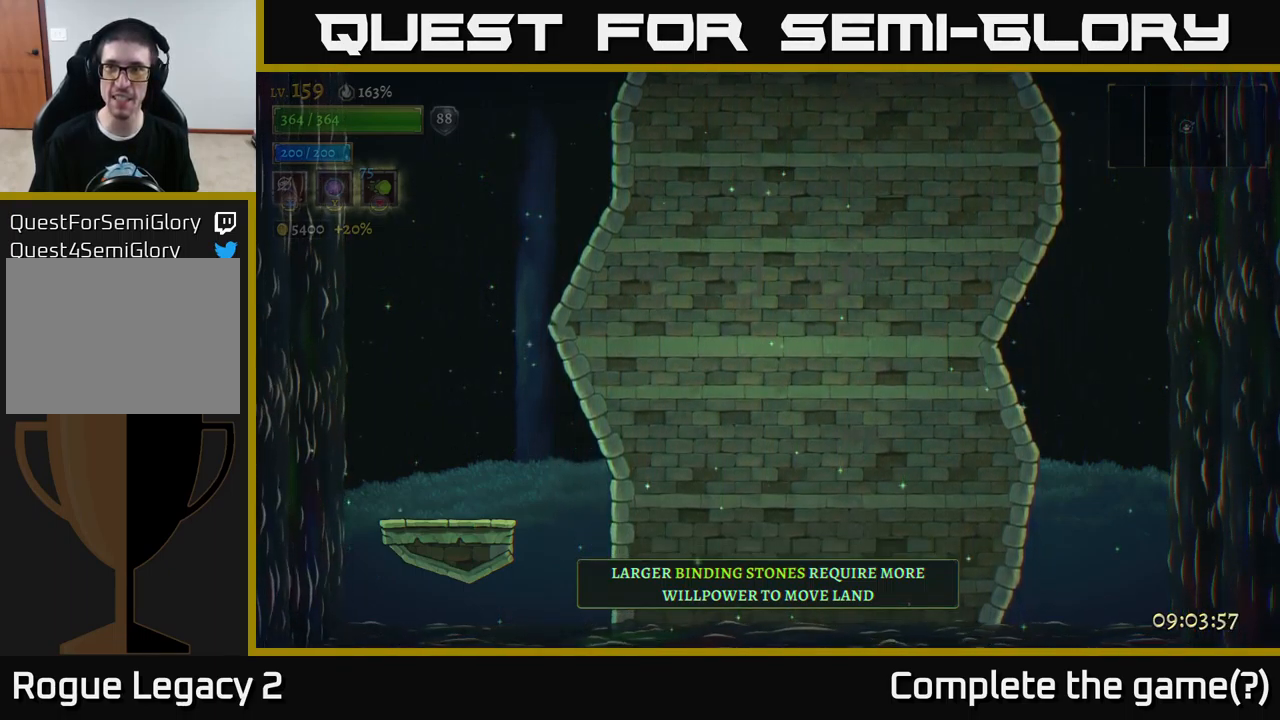
{"buttons": ["R1"], "left_stick": "center", "right_stick": "center", "events": []}
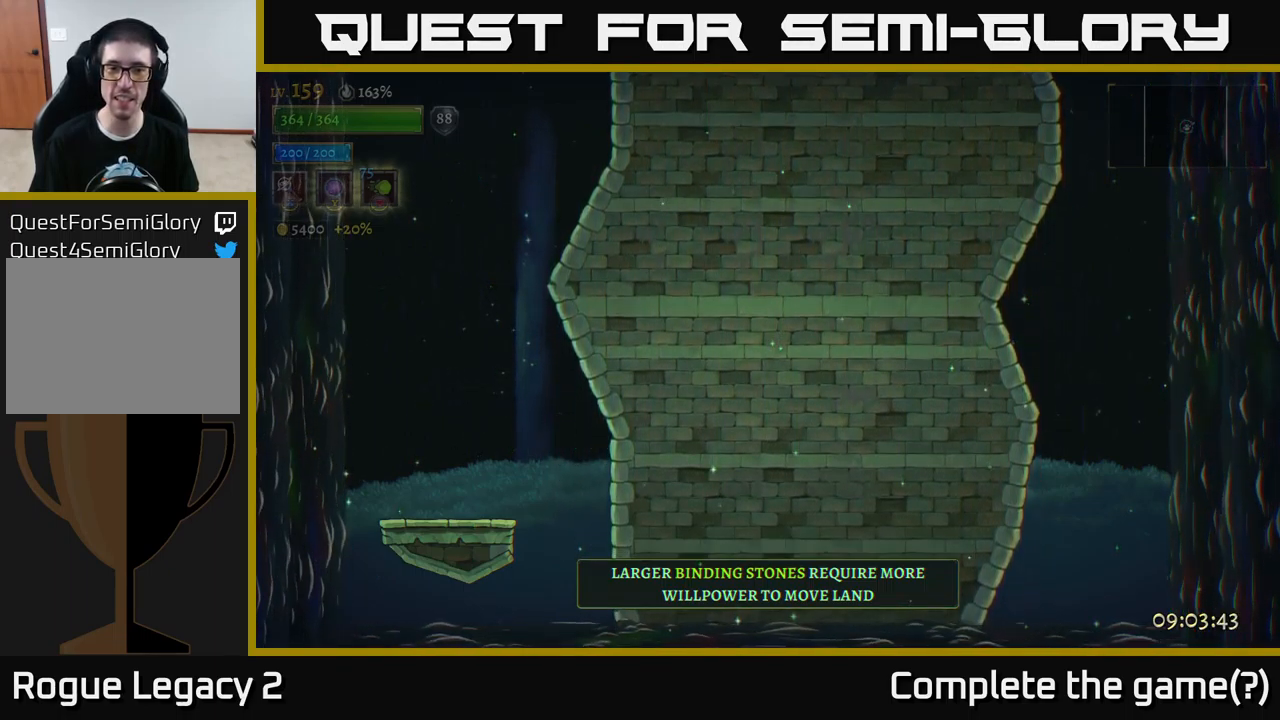
{"buttons": ["R1"], "left_stick": "center", "right_stick": "center", "events": []}
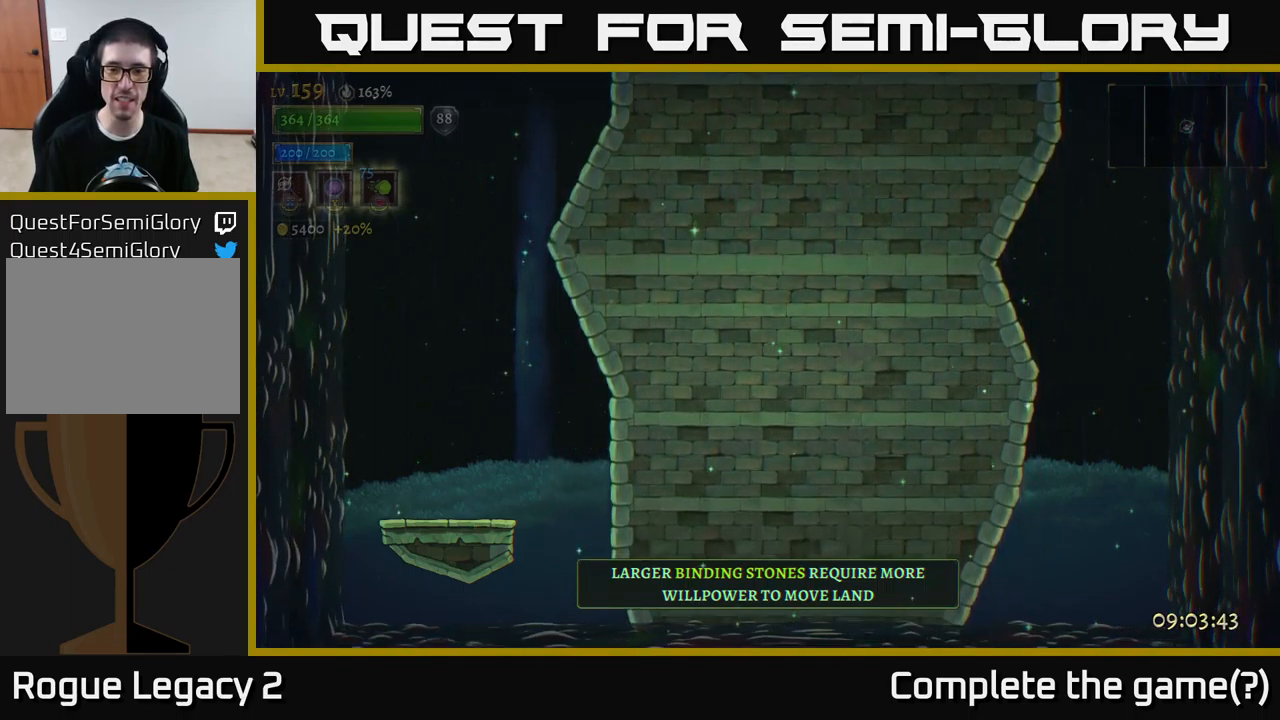
{"buttons": ["R1"], "left_stick": "center", "right_stick": "center", "events": []}
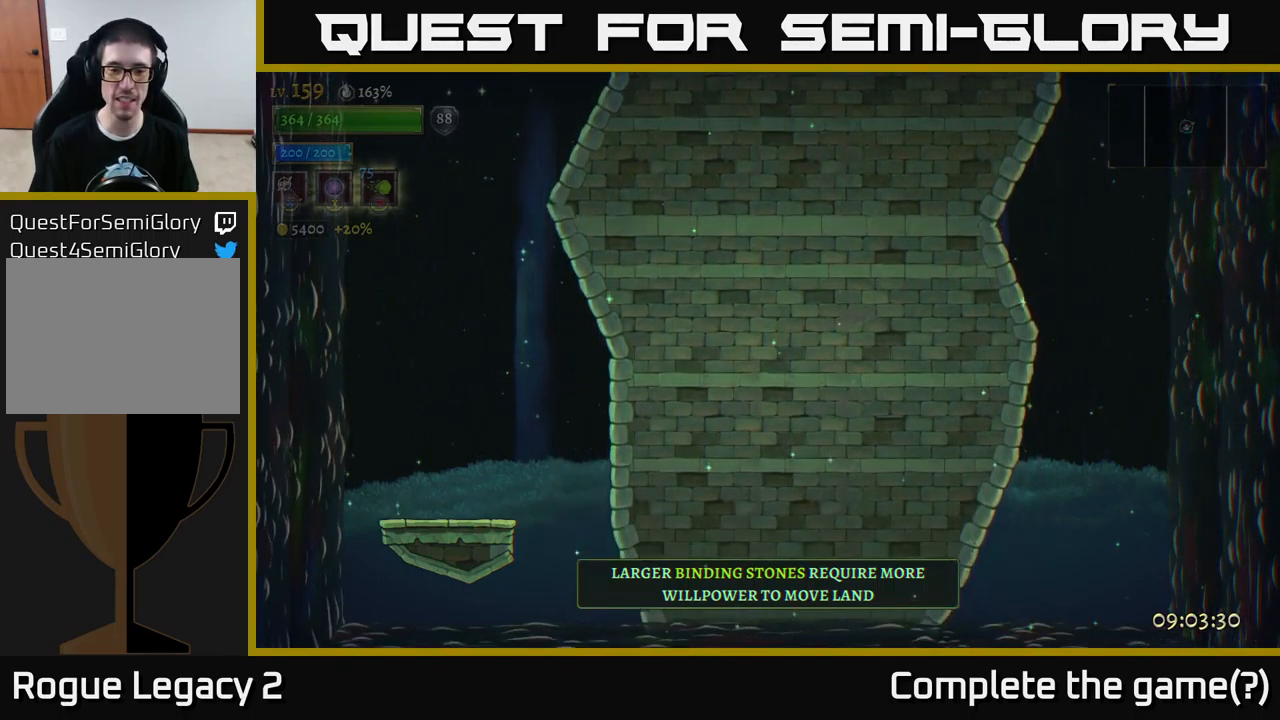
{"buttons": ["R1"], "left_stick": "center", "right_stick": "center", "events": []}
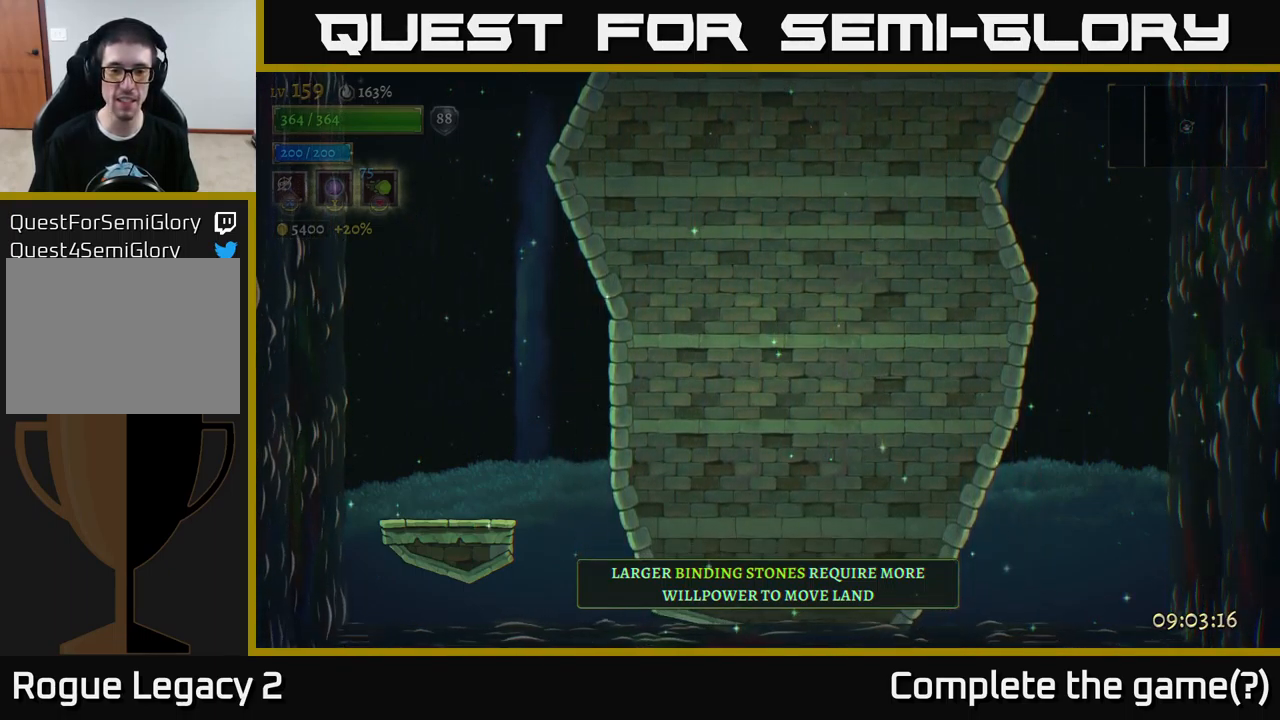
{"buttons": ["R1"], "left_stick": "center", "right_stick": "center", "events": []}
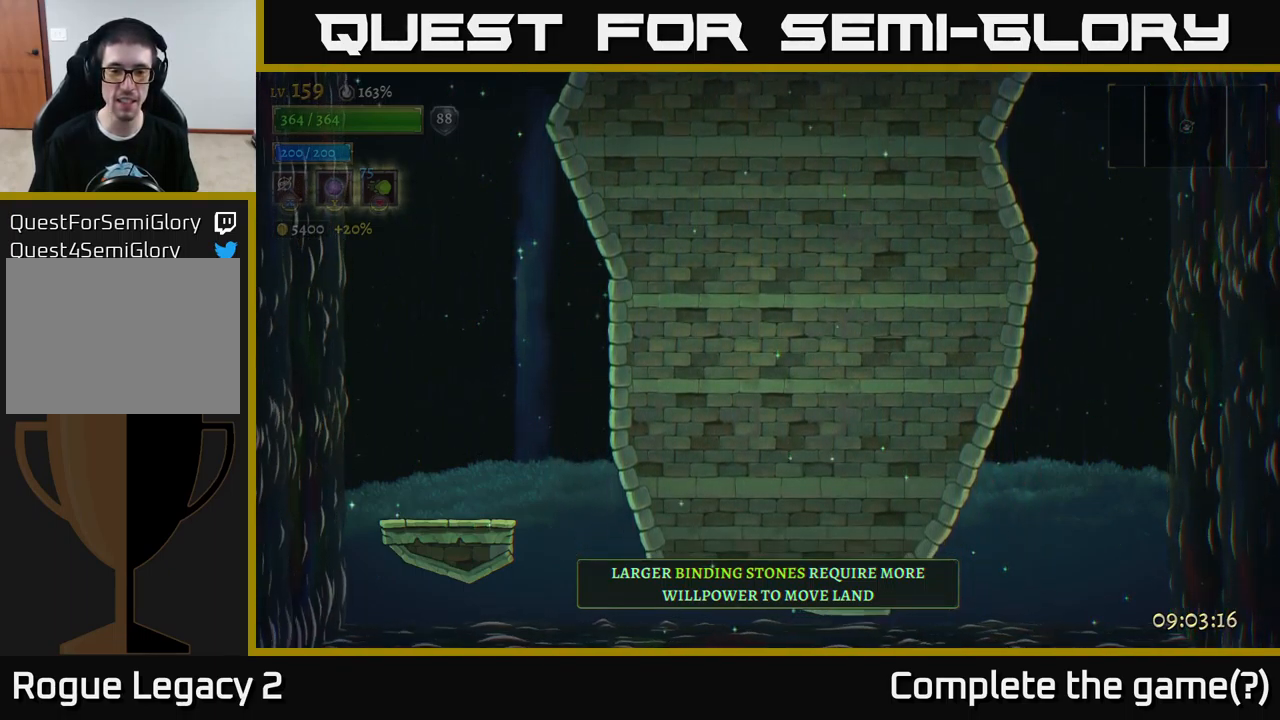
{"buttons": ["R1"], "left_stick": "center", "right_stick": "center", "events": []}
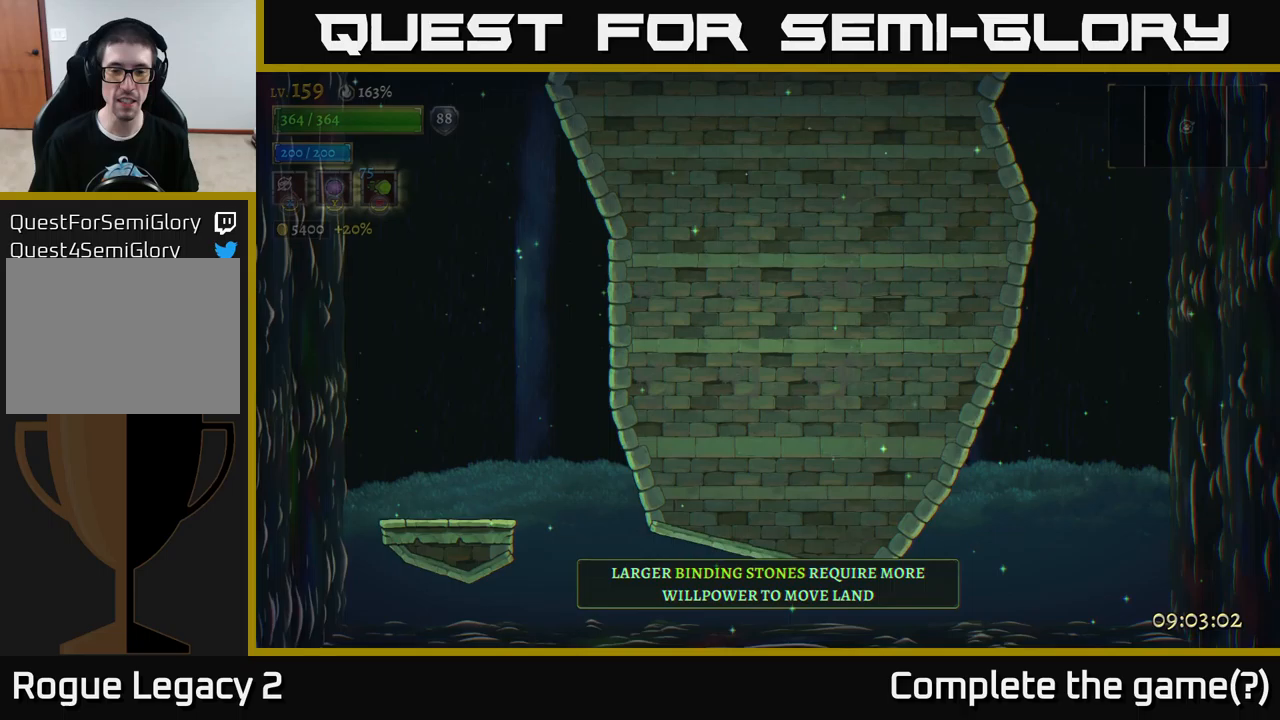
{"buttons": ["R1"], "left_stick": "center", "right_stick": "center", "events": []}
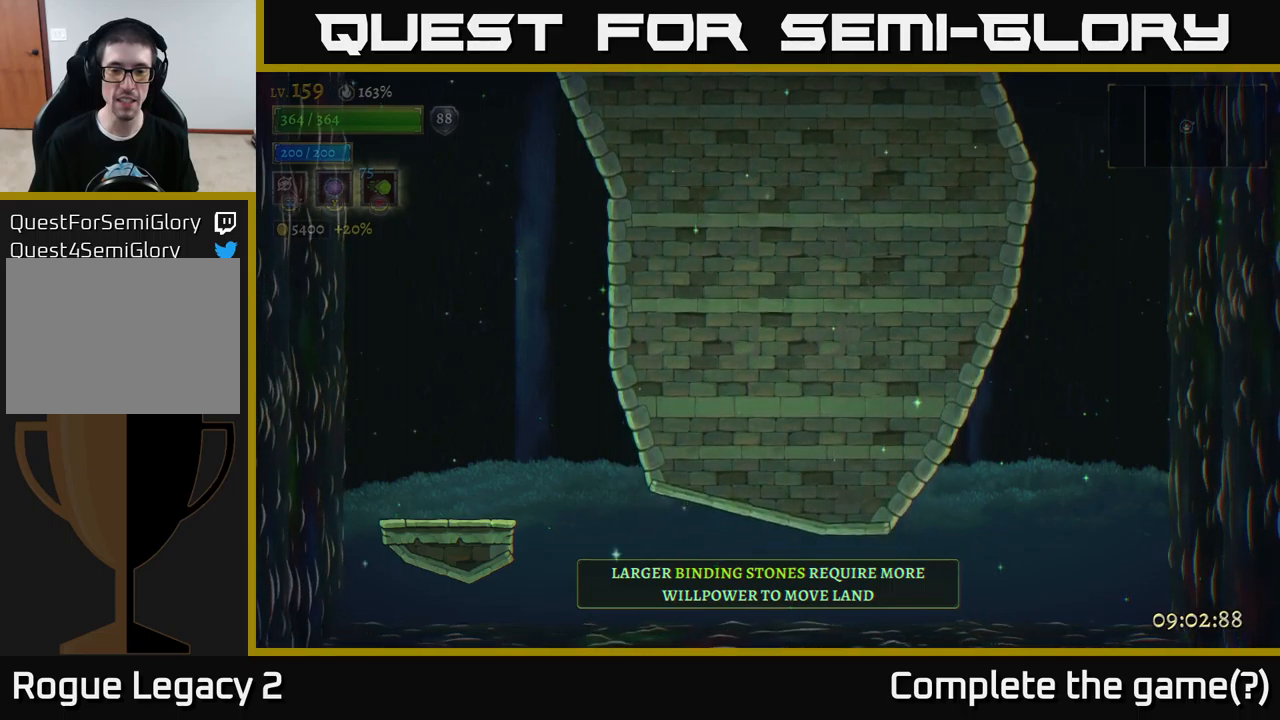
{"buttons": ["R1"], "left_stick": "center", "right_stick": "center", "events": []}
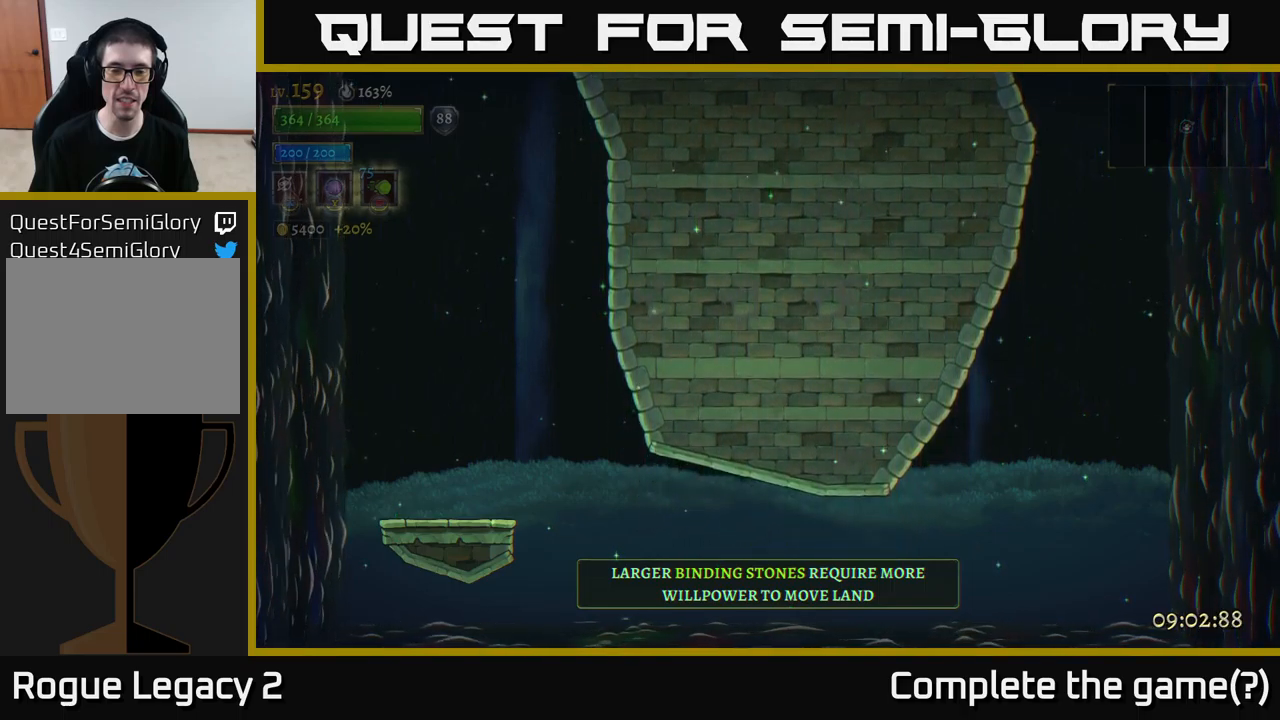
{"buttons": ["R1"], "left_stick": "center", "right_stick": "center", "events": []}
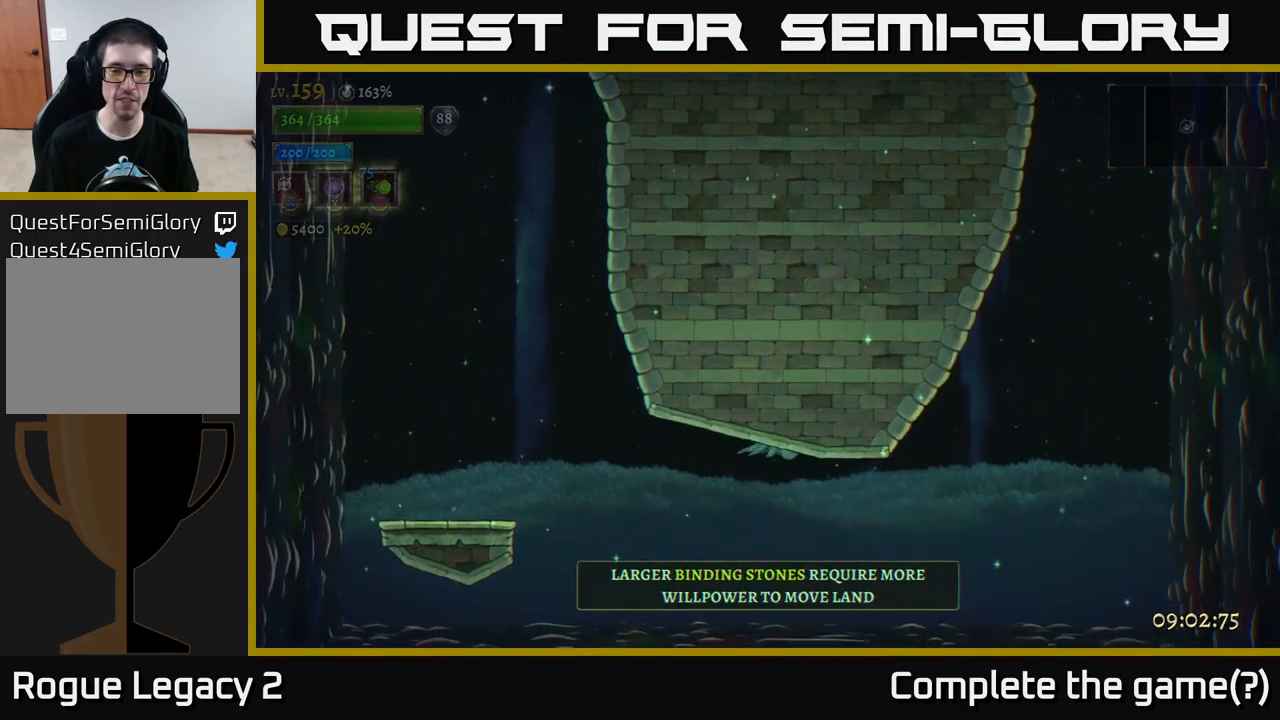
{"buttons": ["R1"], "left_stick": "center", "right_stick": "center", "events": []}
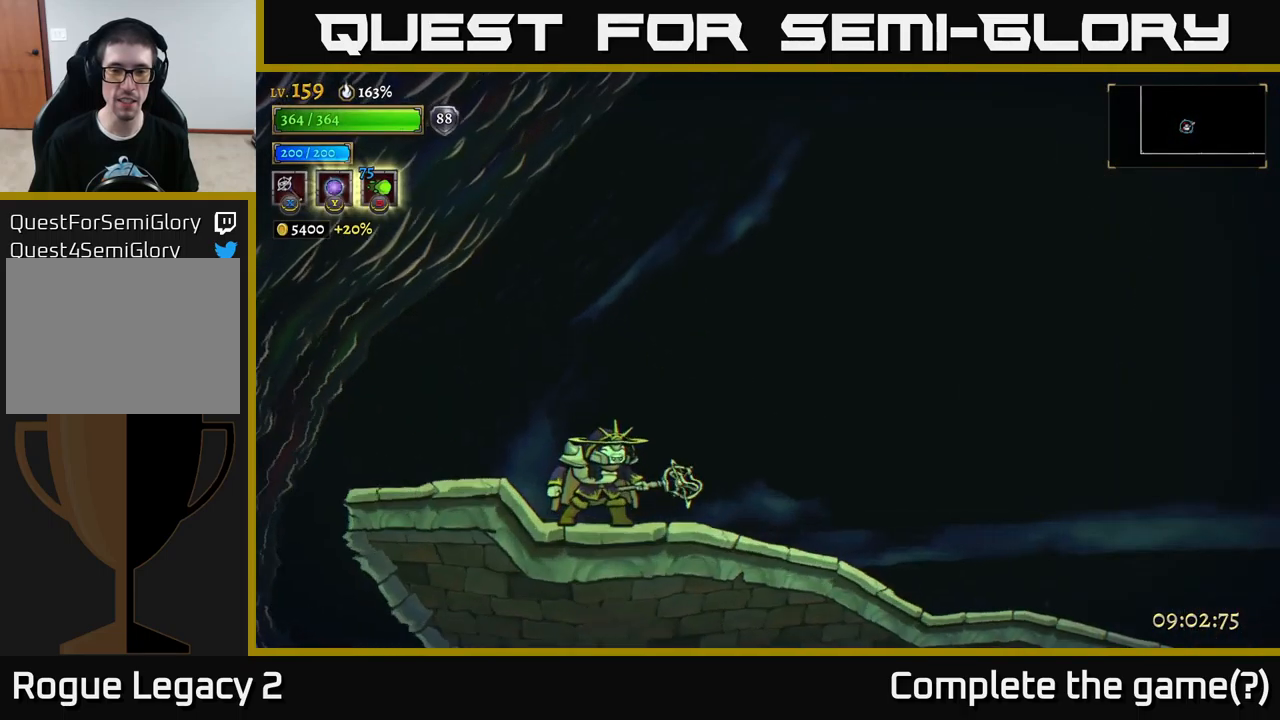
{"buttons": [], "left_stick": "right", "right_stick": "center", "events": [[400, "left_stick", "right"], [467, "R1", "up"]]}
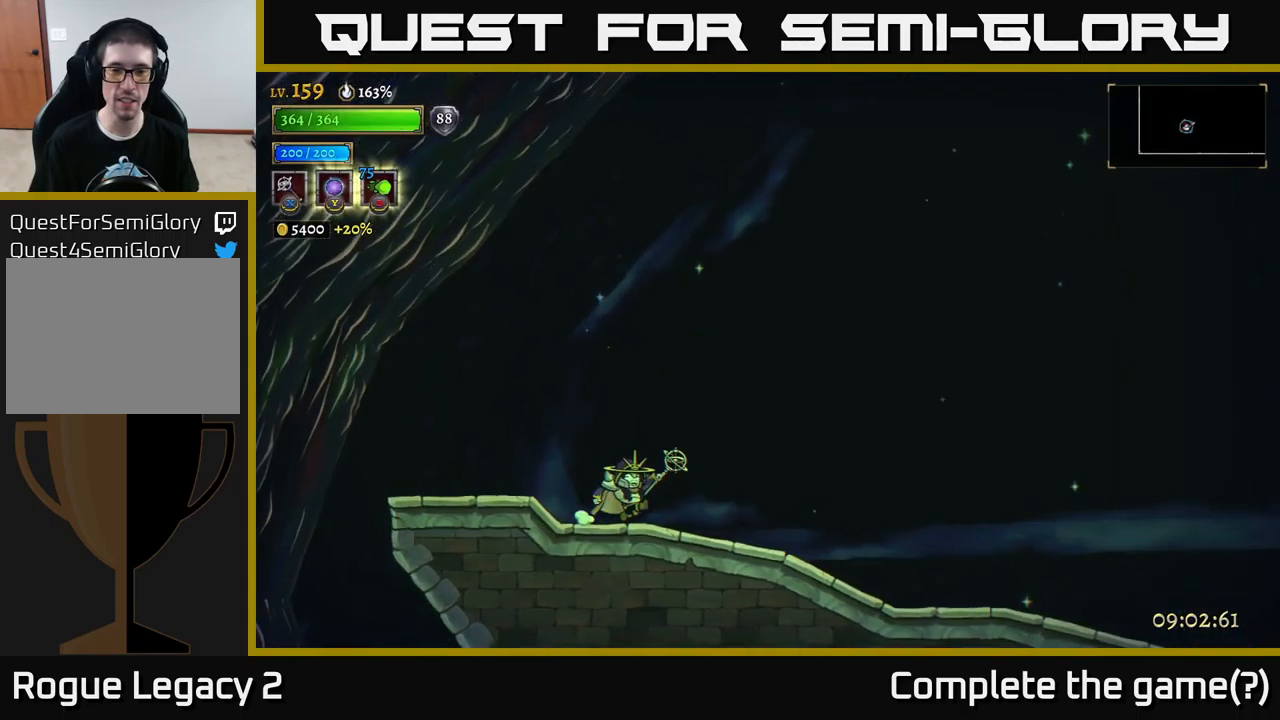
{"buttons": ["R2"], "left_stick": "right", "right_stick": "center", "events": [[50, "R2", "down"]]}
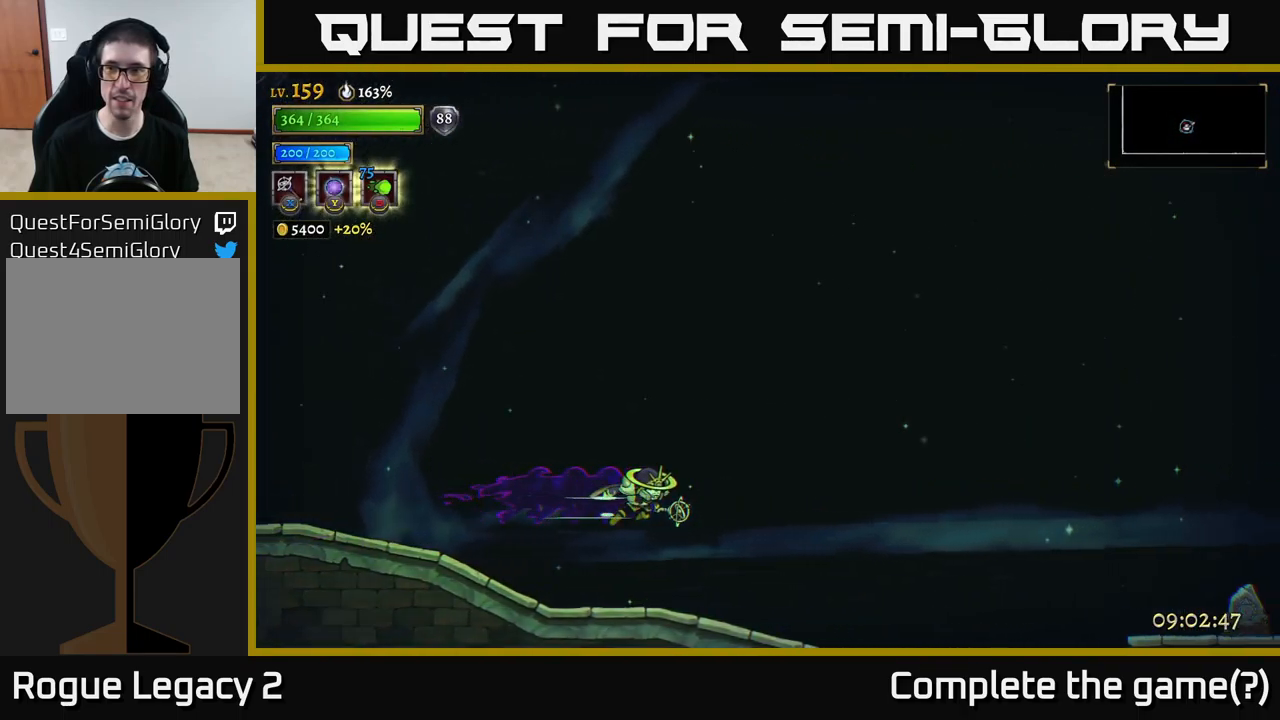
{"buttons": [], "left_stick": "right", "right_stick": "center", "events": [[367, "R2", "up"]]}
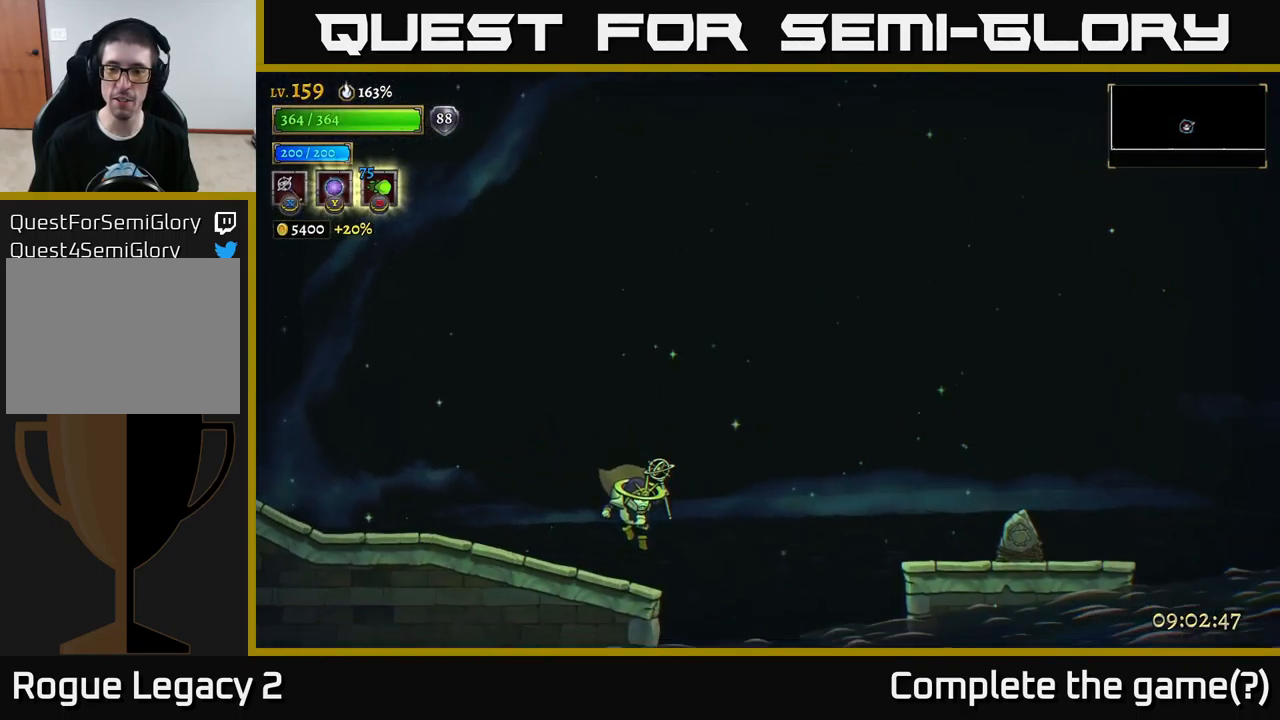
{"buttons": ["A"], "left_stick": "right", "right_stick": "center", "events": [[33, "R2", "down"], [267, "A", "down"], [267, "R2", "up"], [333, "left_stick", "left"], [383, "left_stick", "center"], [450, "left_stick", "right"]]}
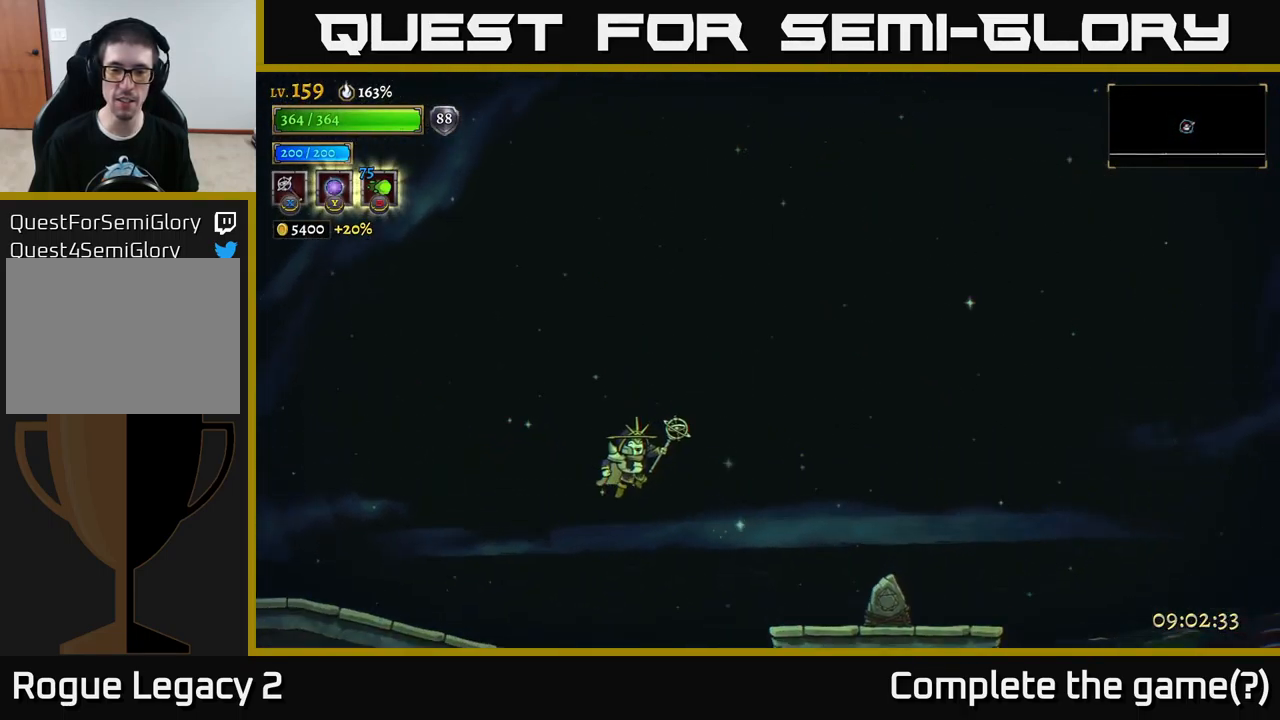
{"buttons": [], "left_stick": "right", "right_stick": "center", "events": [[83, "A", "up"]]}
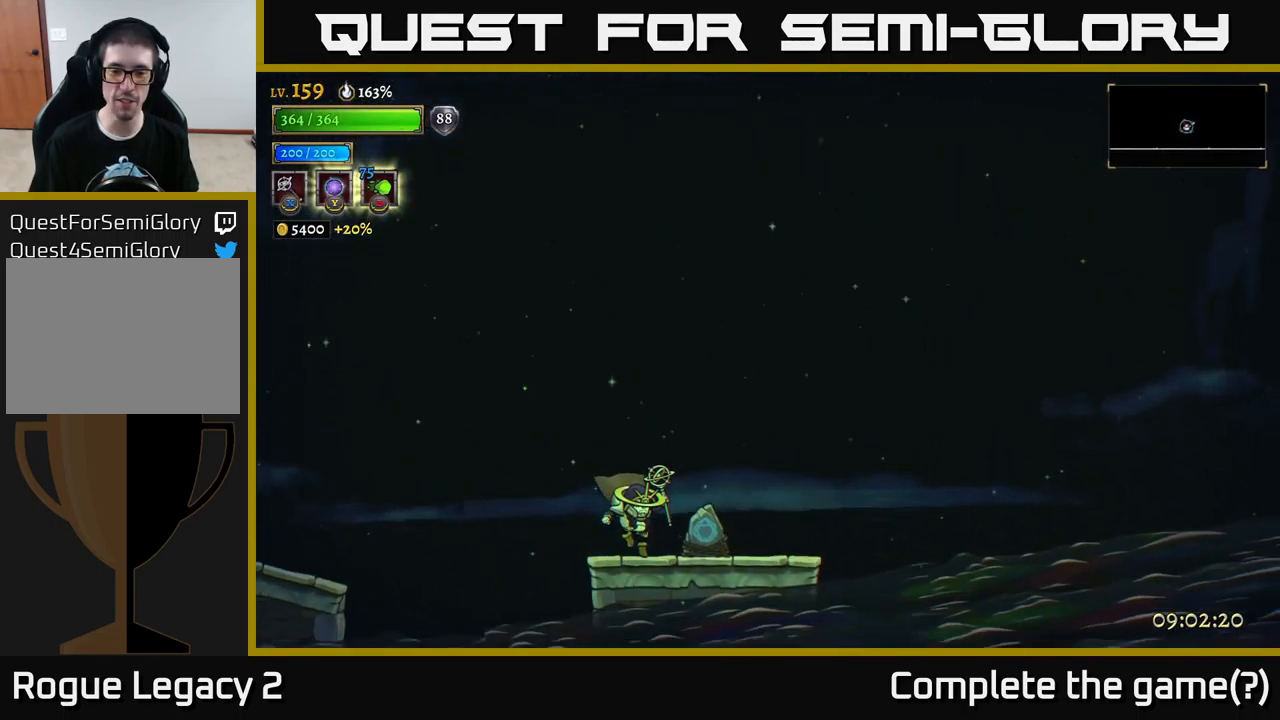
{"buttons": ["R1"], "left_stick": "center", "right_stick": "center", "events": [[200, "R1", "down"], [217, "left_stick", "center"]]}
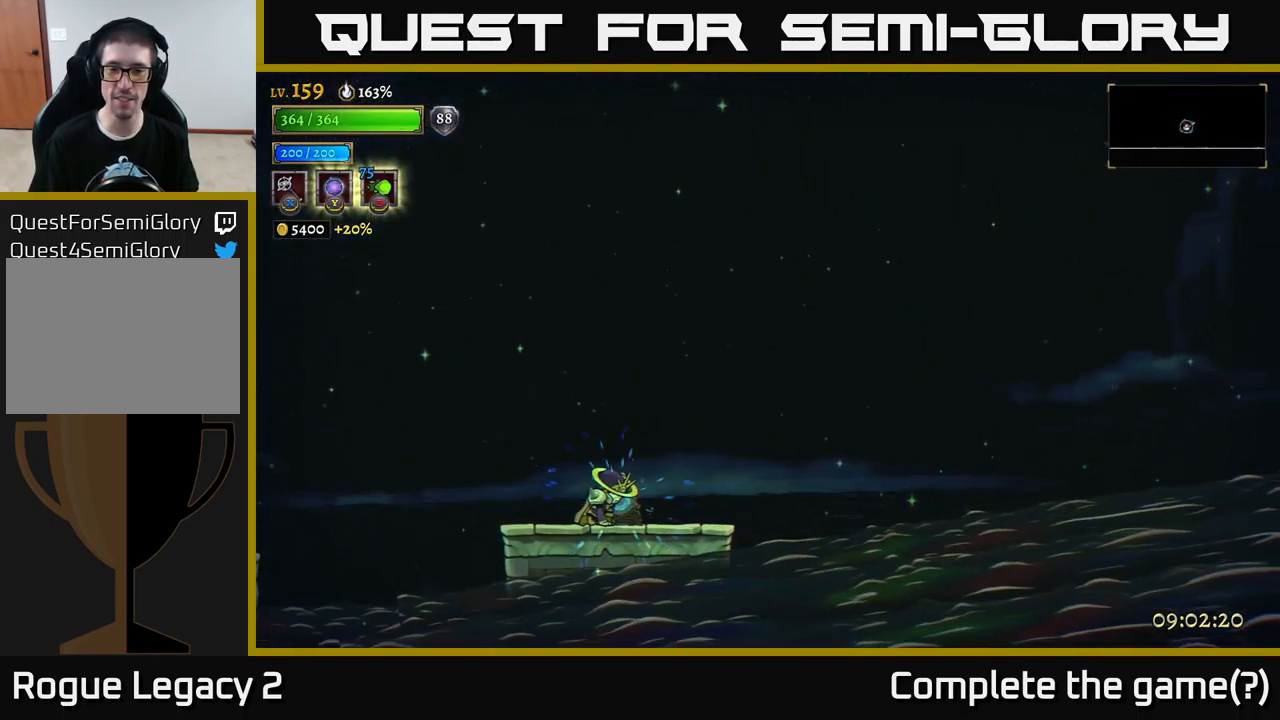
{"buttons": ["R1"], "left_stick": "center", "right_stick": "center", "events": []}
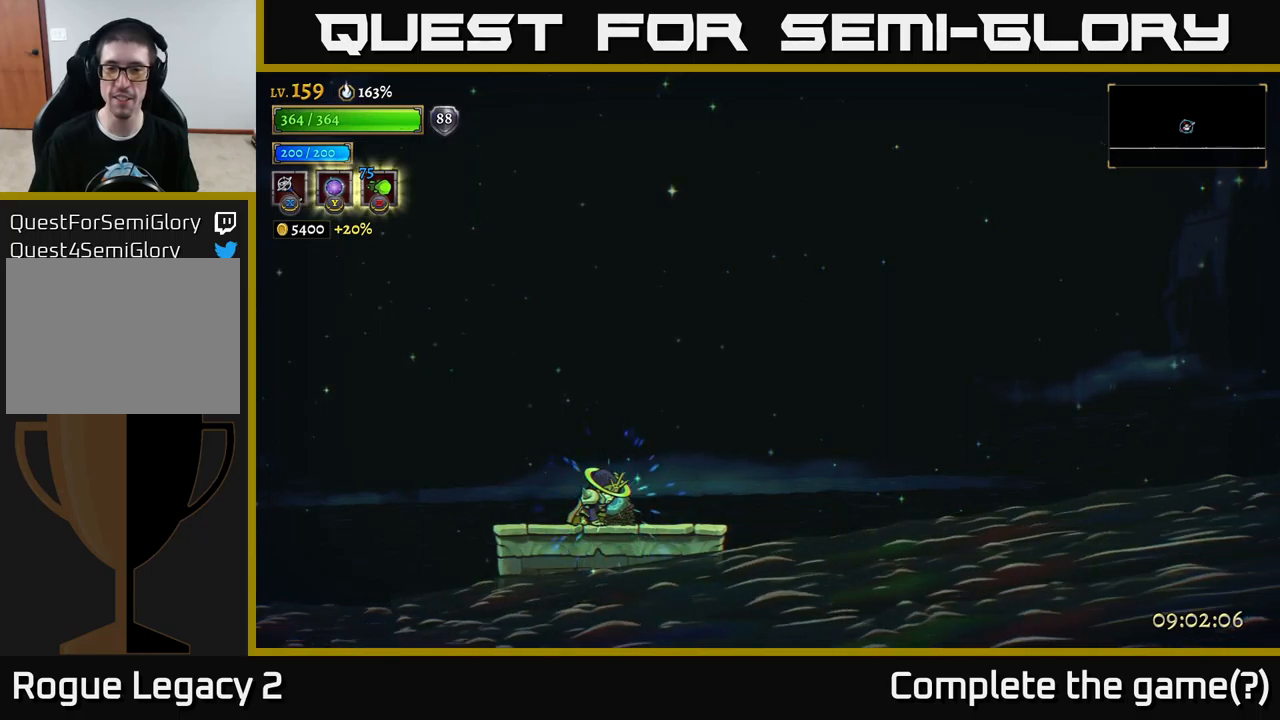
{"buttons": ["R1"], "left_stick": "center", "right_stick": "center", "events": []}
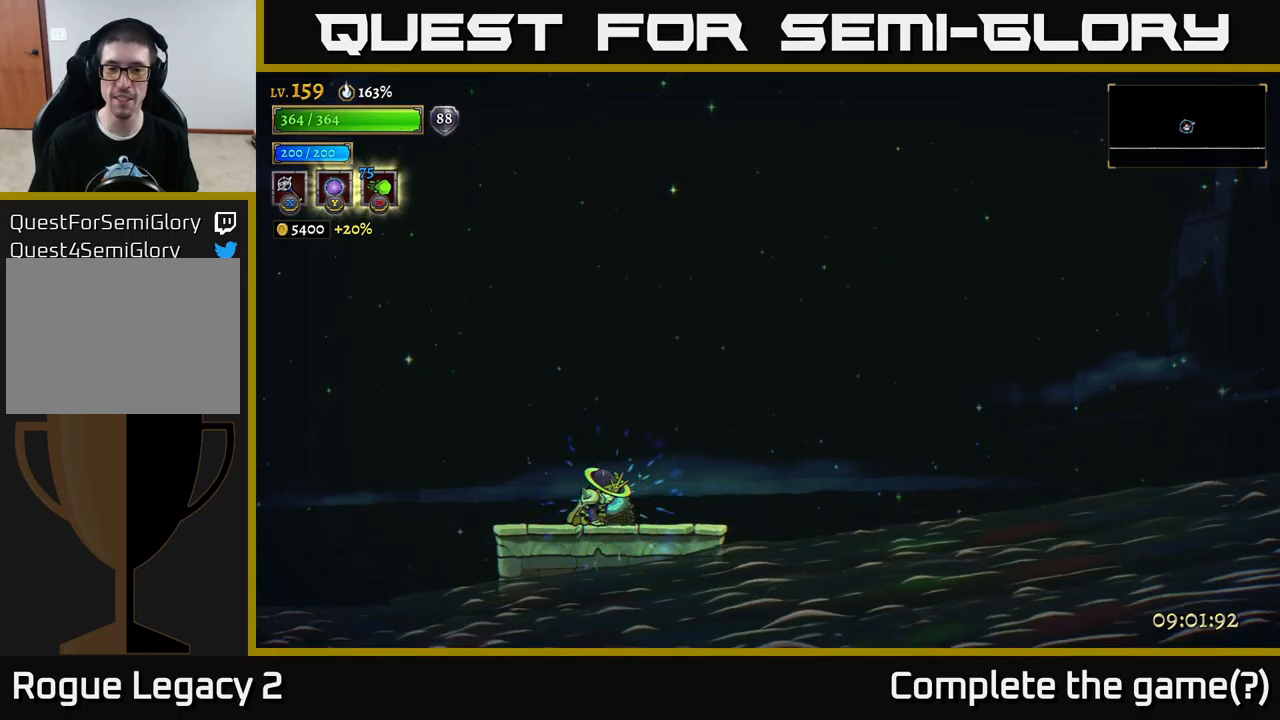
{"buttons": ["R1"], "left_stick": "center", "right_stick": "center", "events": []}
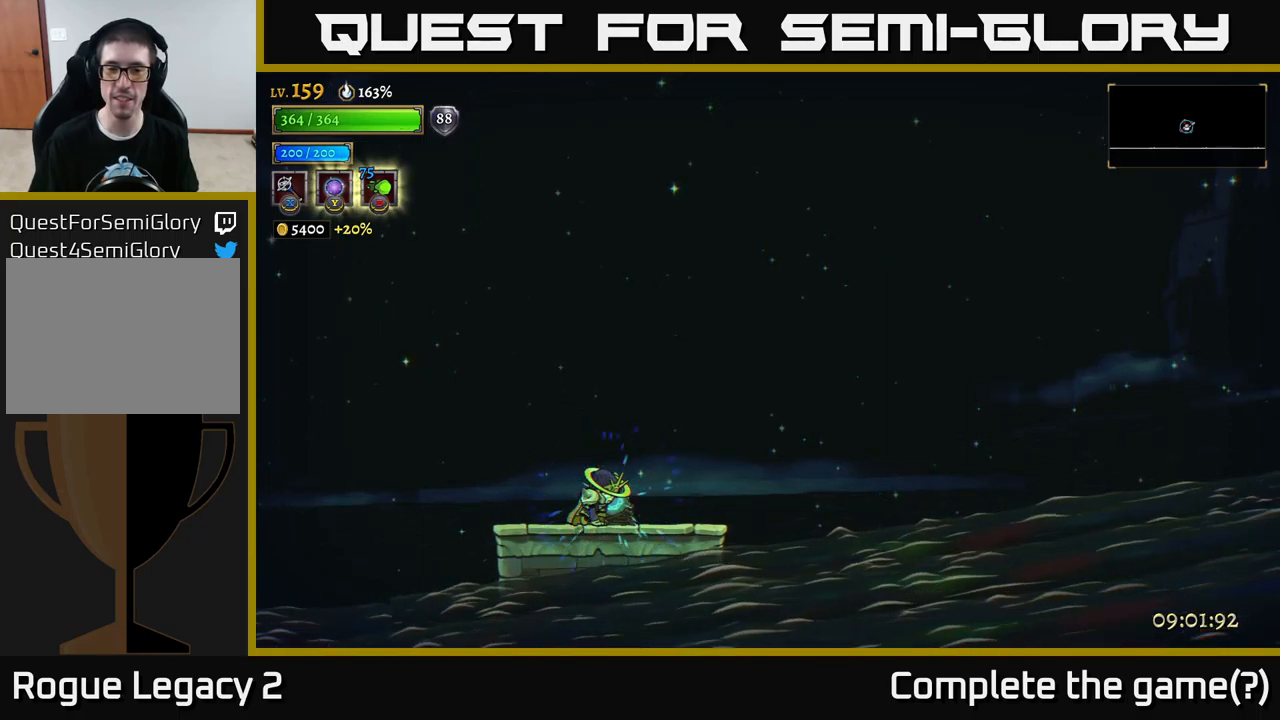
{"buttons": ["R1"], "left_stick": "center", "right_stick": "center", "events": []}
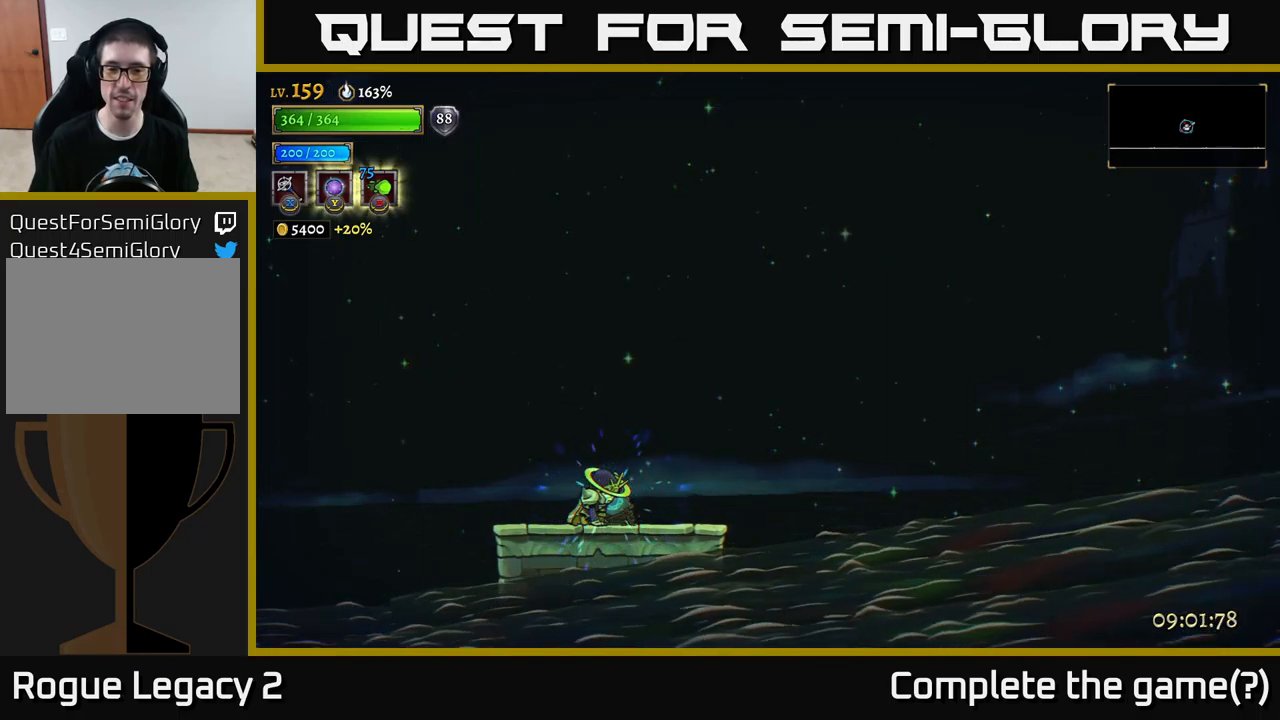
{"buttons": ["R1"], "left_stick": "center", "right_stick": "center", "events": []}